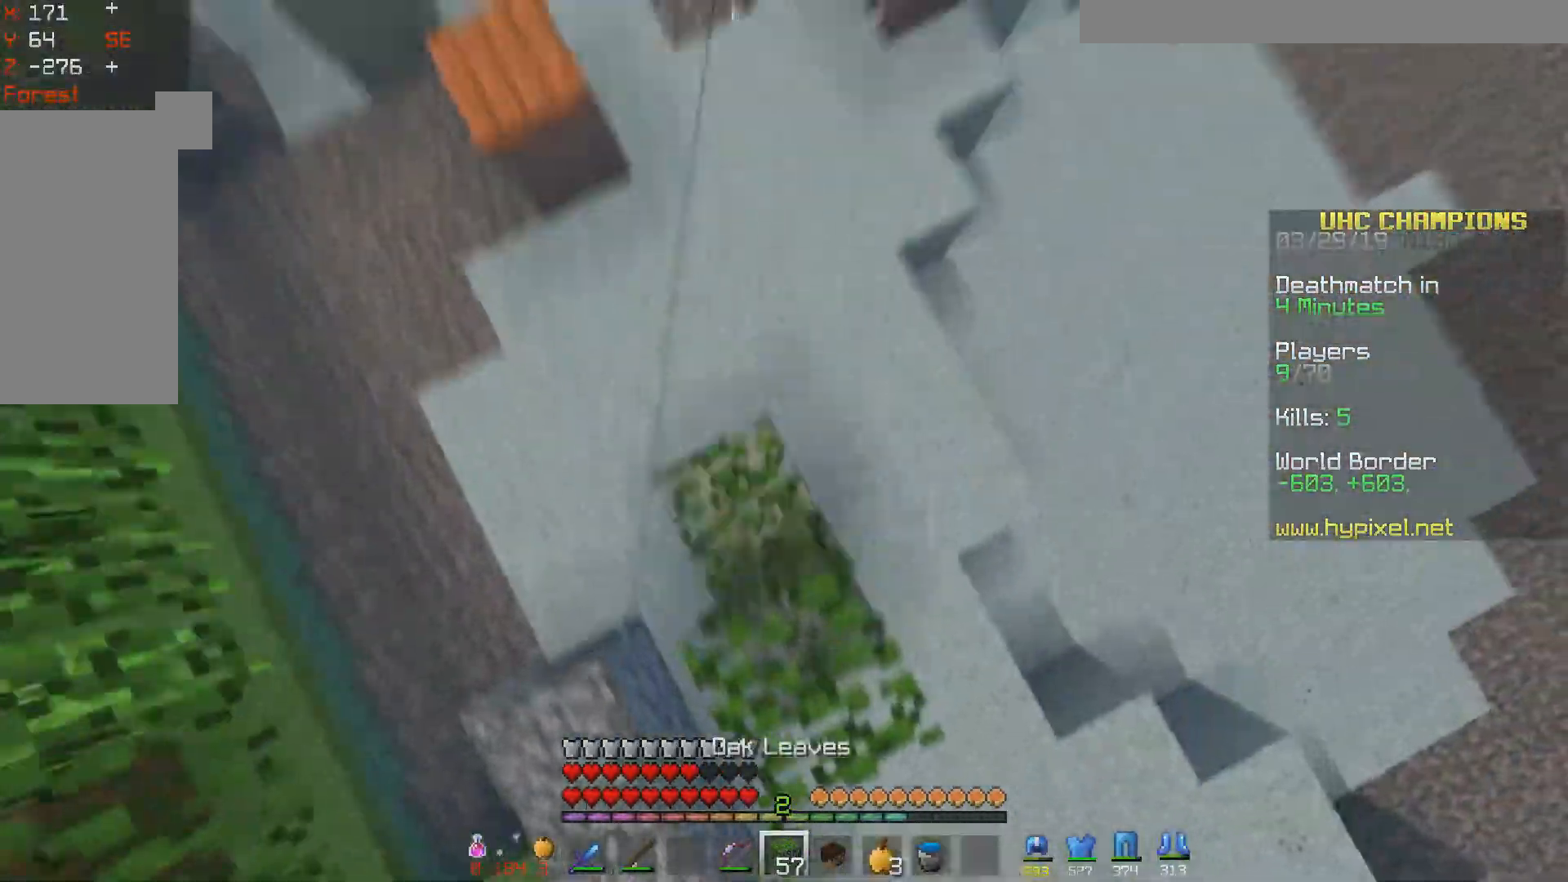
Gameplay with keyboard and mouse; each line is a JSON object with the keys and mouse buttons held at the frame after it. "events" lists presses ("down") and releases ("up") of "a", "d", "s", "space", "w", "mouse_left" and "mouse_right" between this image and that frame as [ms after this image, input, new state], when the widget could be followed in between. "mouse_left", "mouse_right" = the "left", "right" buttons of the "mouse" list. No other keys are recorded. Fast repeated clicks can show as one long hold. Mouse movement is not recorded.
{"keys": ["d", "w"], "mouse": ["right"], "events": [[50, "a", "up"], [233, "mouse_right", "up"], [333, "space", "up"], [350, "d", "down"], [450, "mouse_right", "down"]]}
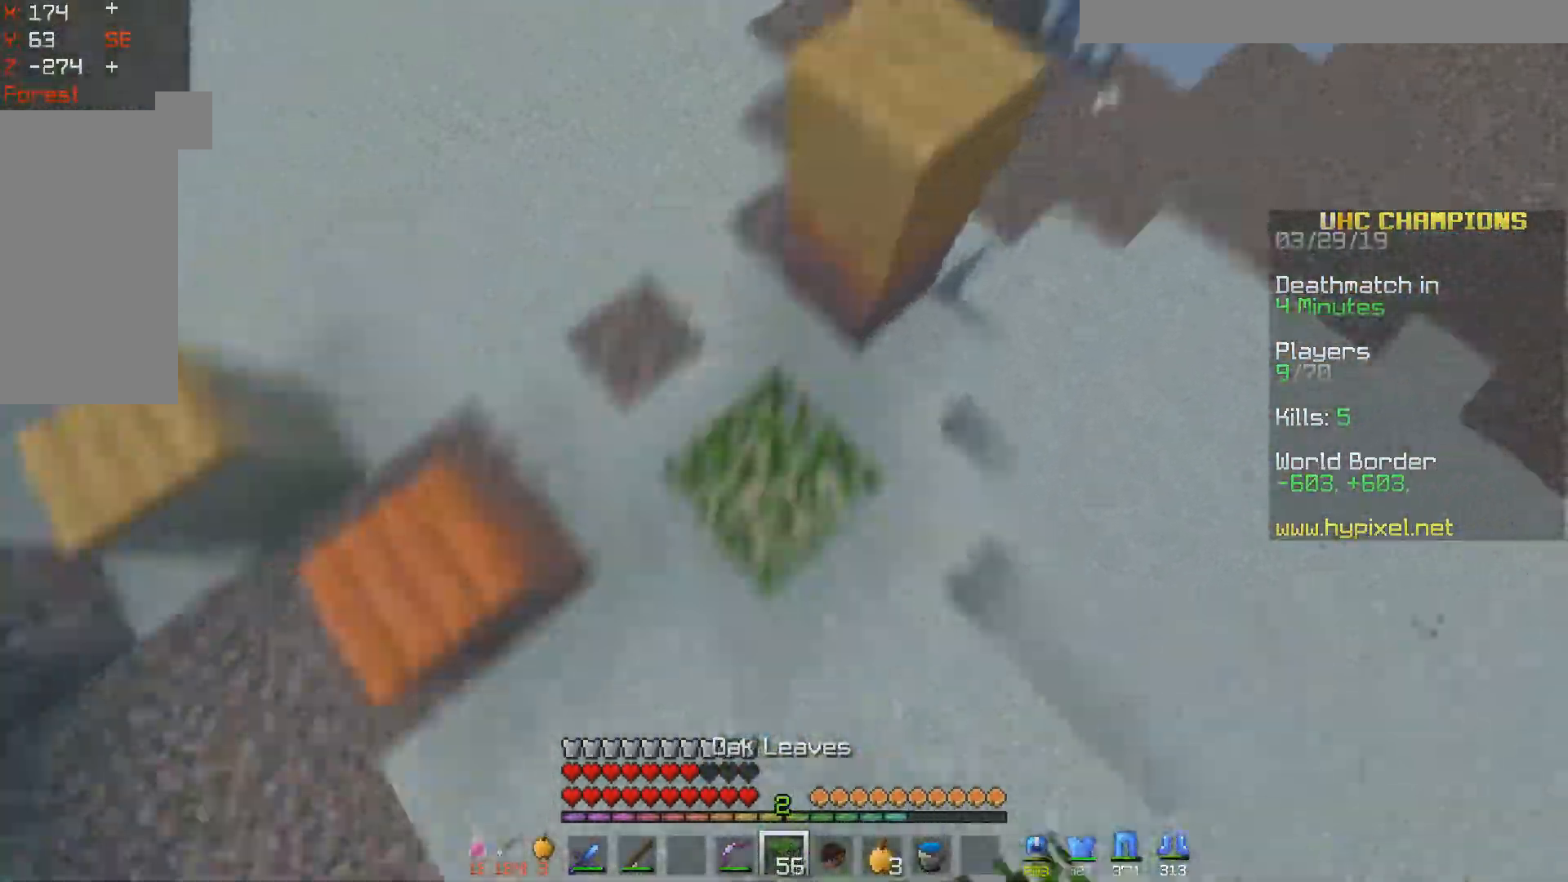
{"keys": ["a", "space", "w"], "mouse": [], "events": [[50, "space", "down"], [83, "mouse_right", "up"], [300, "d", "up"], [333, "space", "up"], [350, "a", "down"], [500, "space", "down"]]}
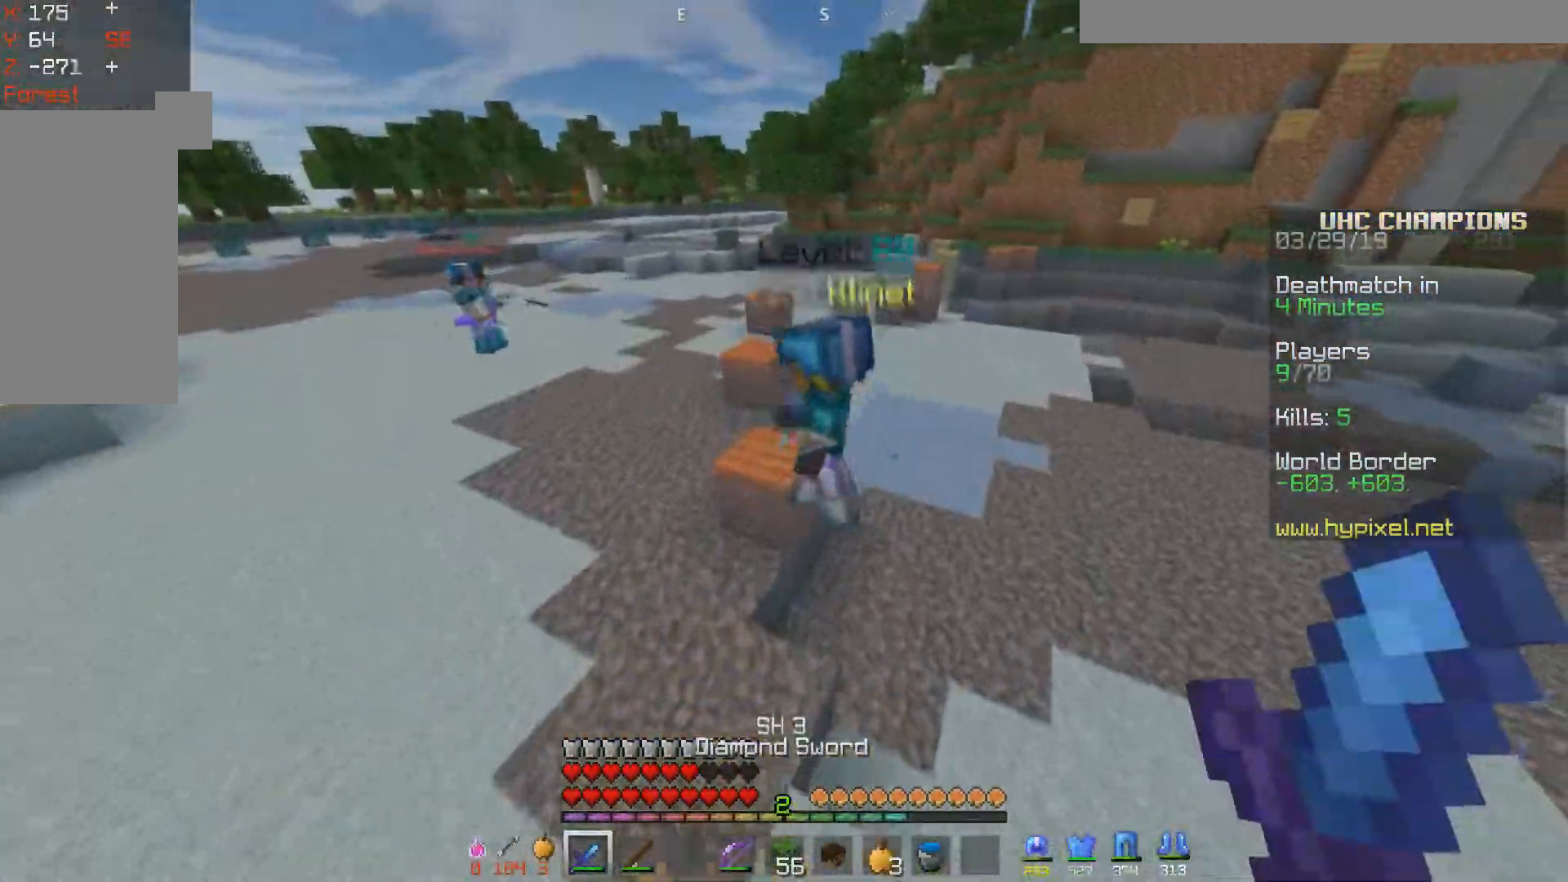
{"keys": ["a", "w"], "mouse": ["left"], "events": [[50, "a", "up"], [100, "d", "down"], [300, "a", "down"], [333, "space", "up"], [350, "d", "up"], [400, "mouse_left", "down"]]}
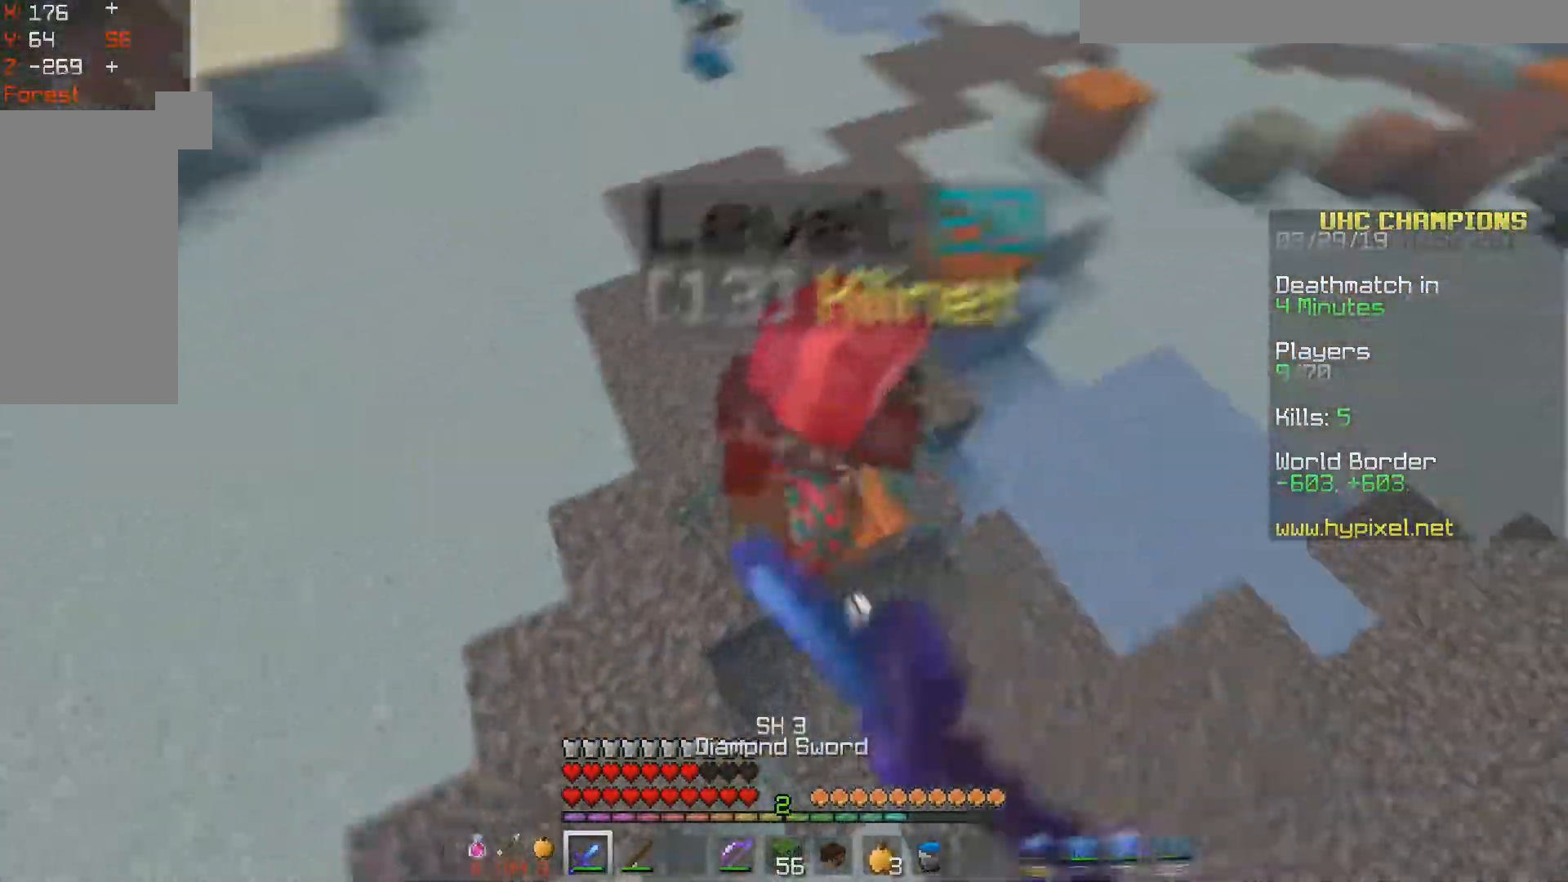
{"keys": ["w"], "mouse": ["left"], "events": [[383, "a", "up"], [400, "d", "down"], [483, "d", "up"]]}
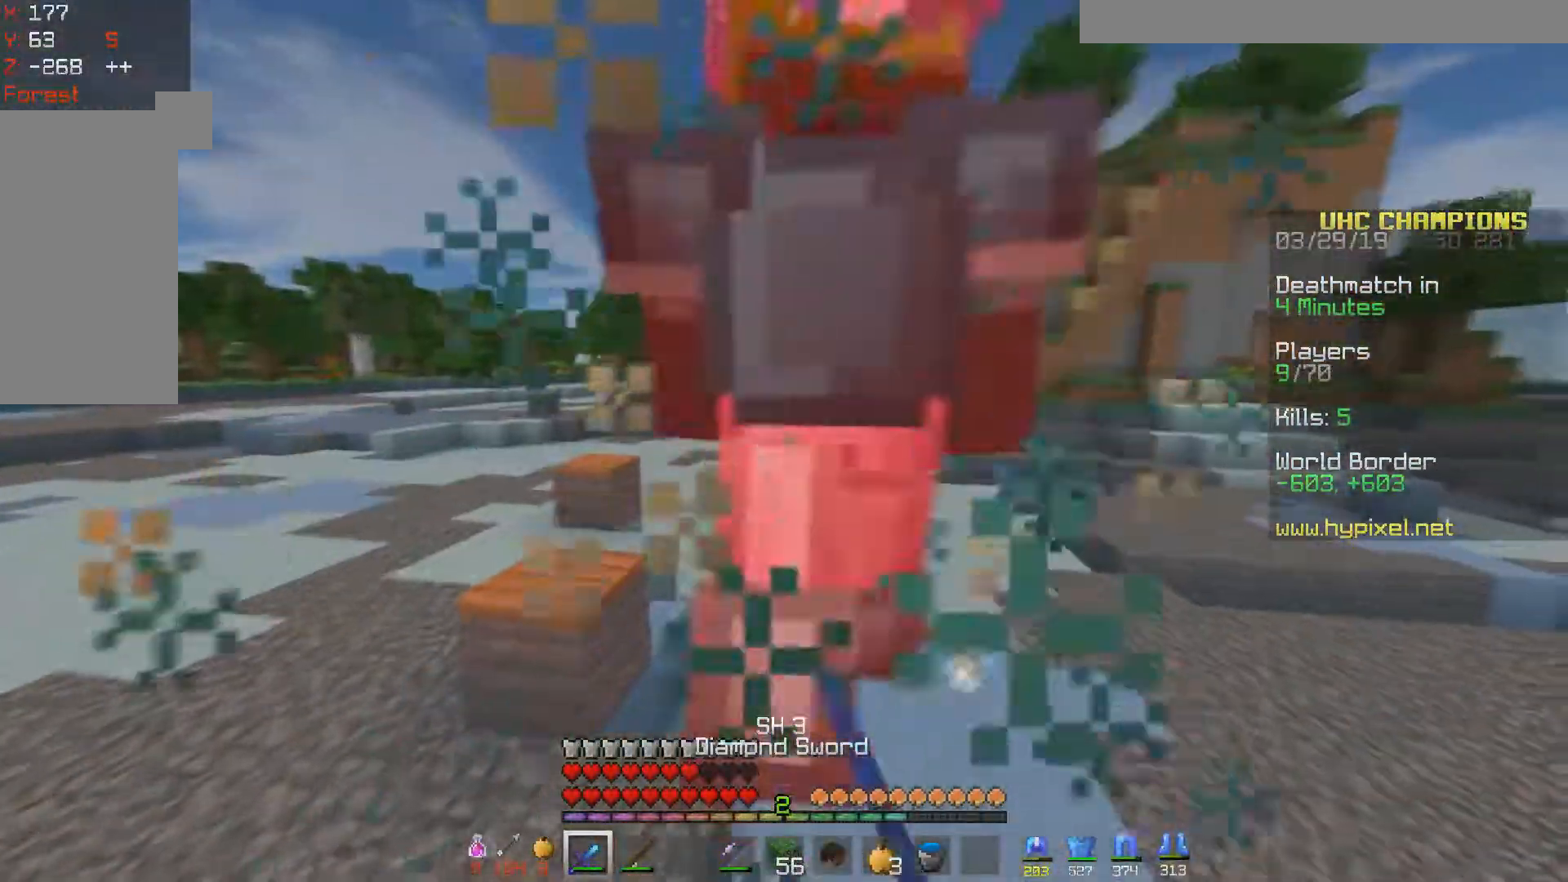
{"keys": ["w"], "mouse": ["left"], "events": [[50, "a", "down"], [233, "a", "up"], [250, "space", "down"], [450, "space", "up"]]}
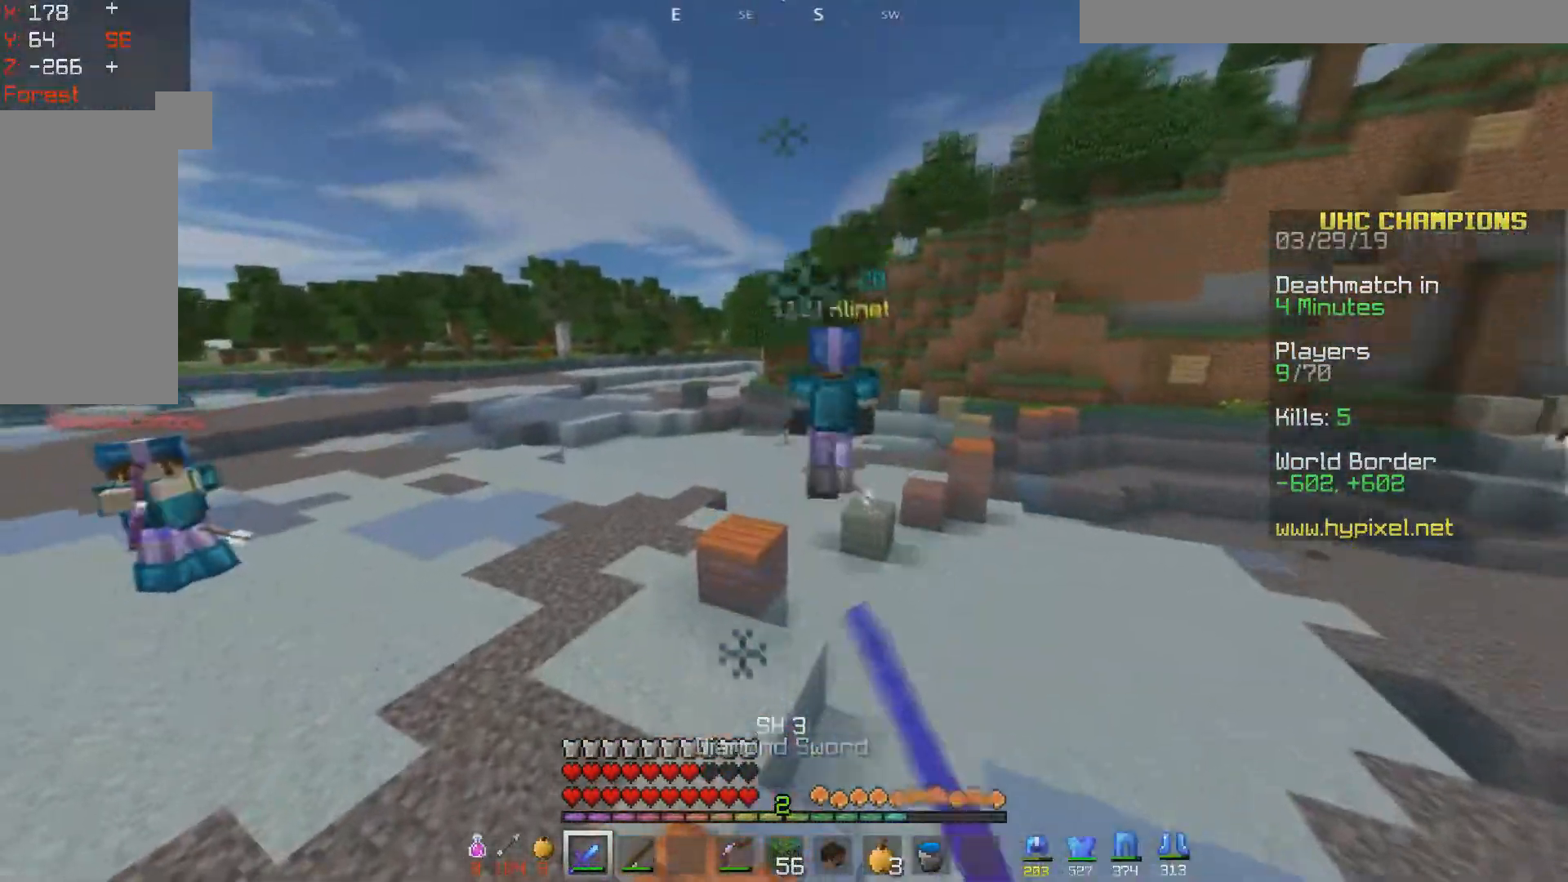
{"keys": ["space", "w"], "mouse": [], "events": [[50, "mouse_left", "up"], [300, "space", "down"]]}
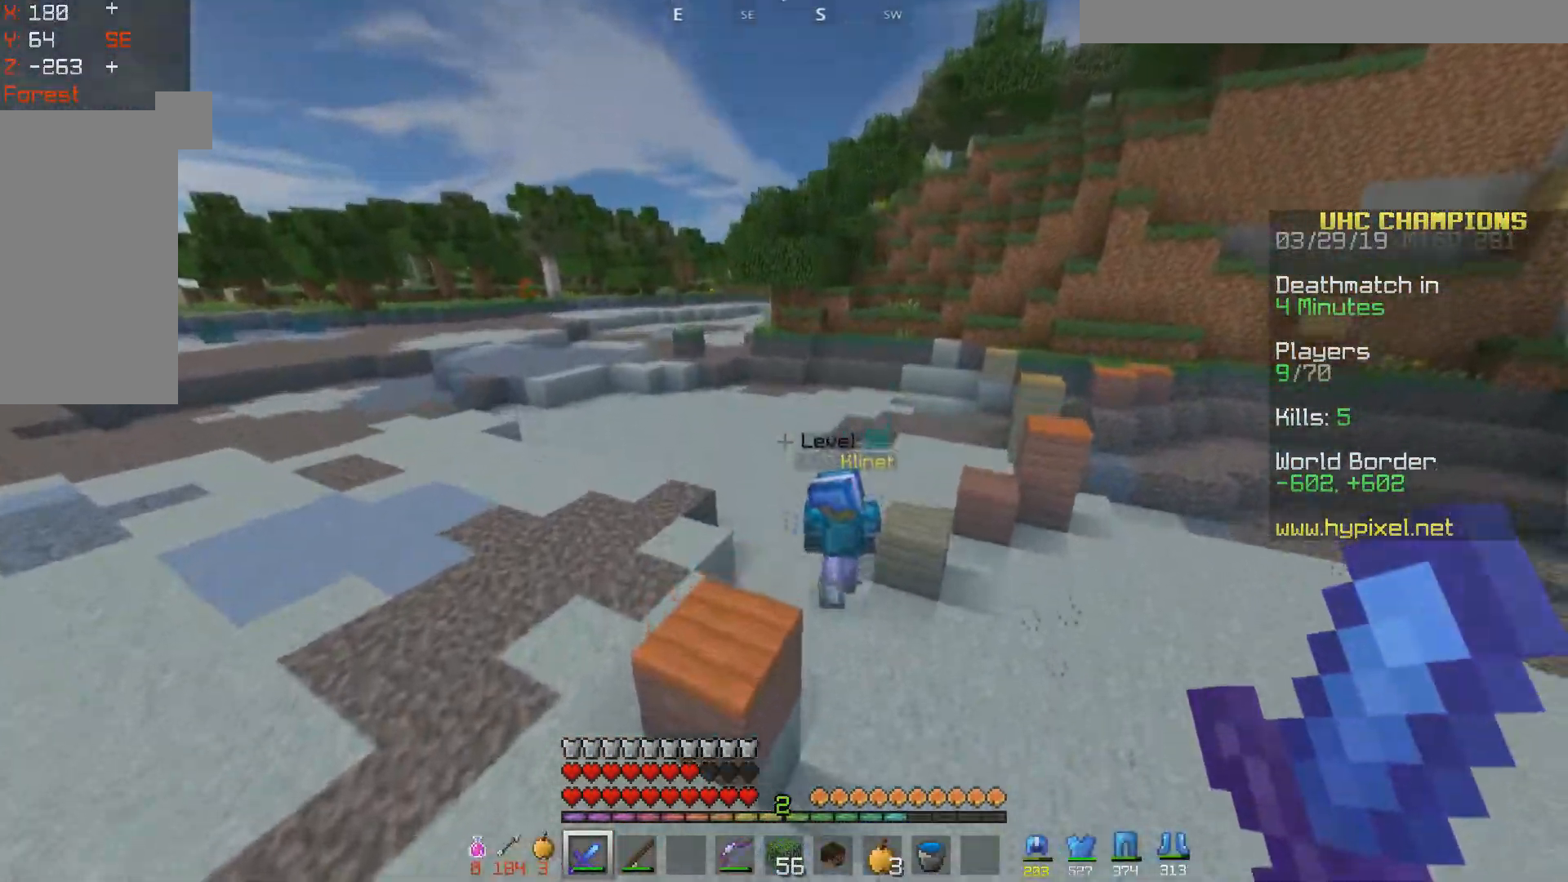
{"keys": ["w"], "mouse": [], "events": [[50, "a", "down"], [83, "space", "up"], [250, "a", "up"]]}
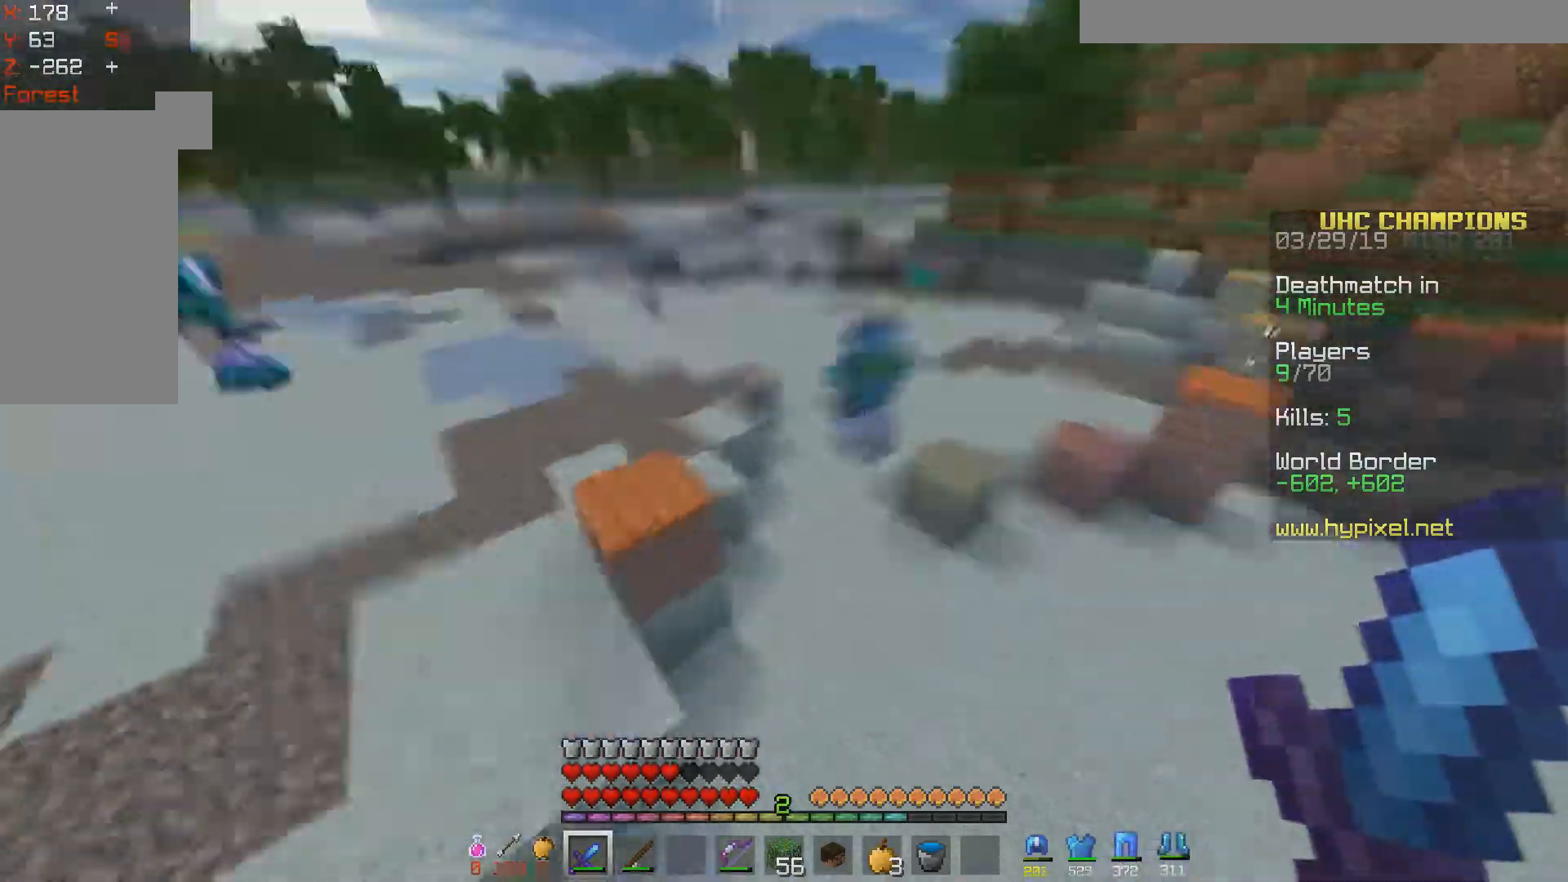
{"keys": ["a"], "mouse": ["right"], "events": [[150, "space", "down"], [200, "a", "down"], [300, "mouse_right", "down"], [383, "space", "up"], [417, "w", "up"]]}
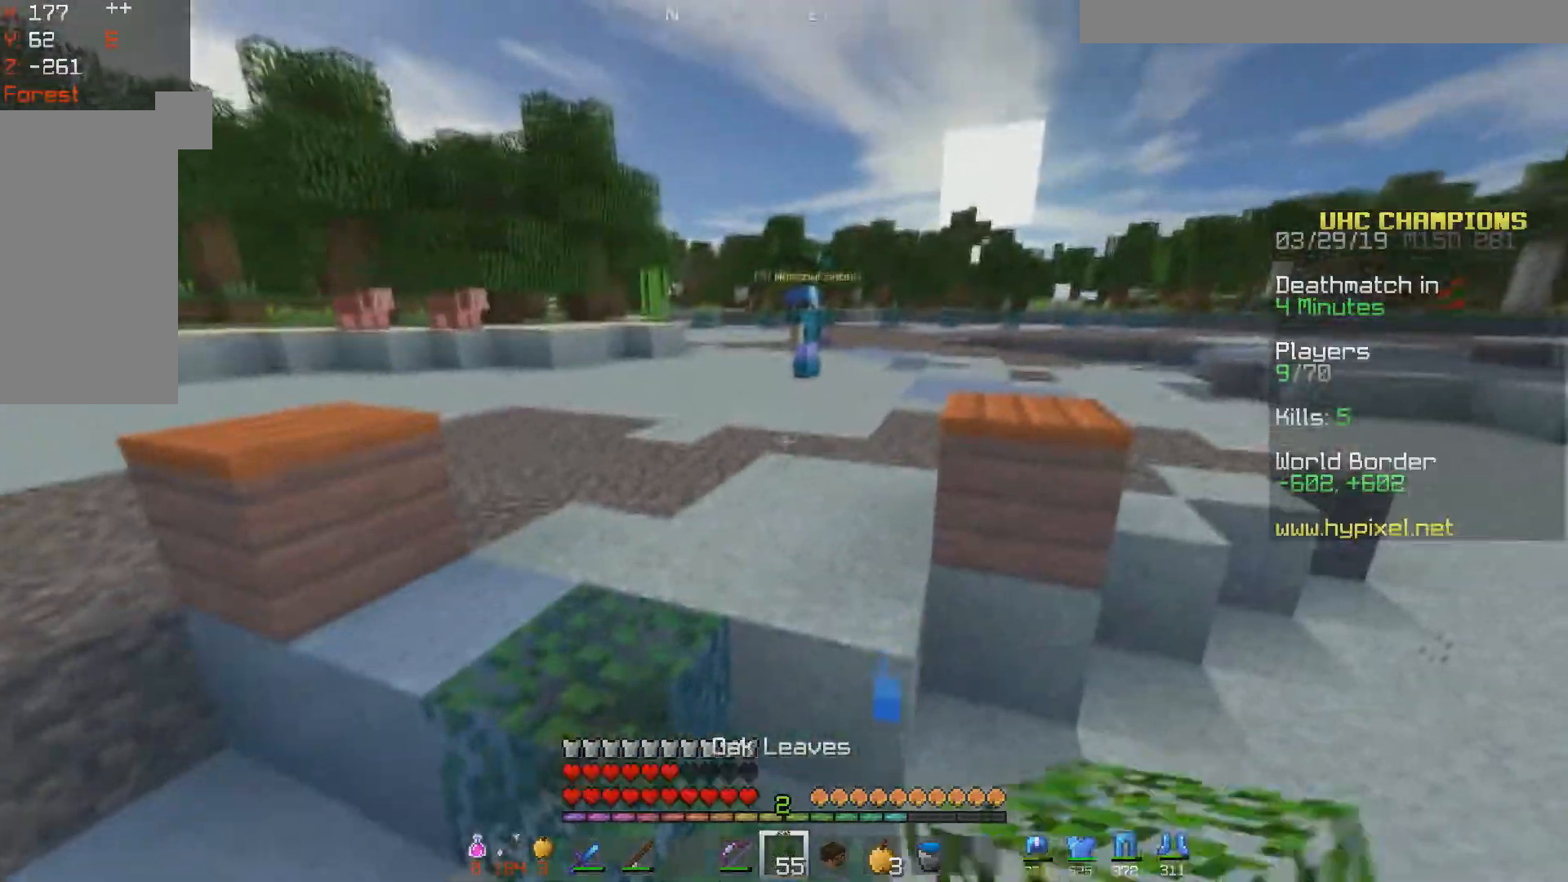
{"keys": ["a", "s", "space"], "mouse": ["right"], "events": [[50, "space", "down"], [400, "s", "down"], [450, "a", "up"], [500, "a", "down"]]}
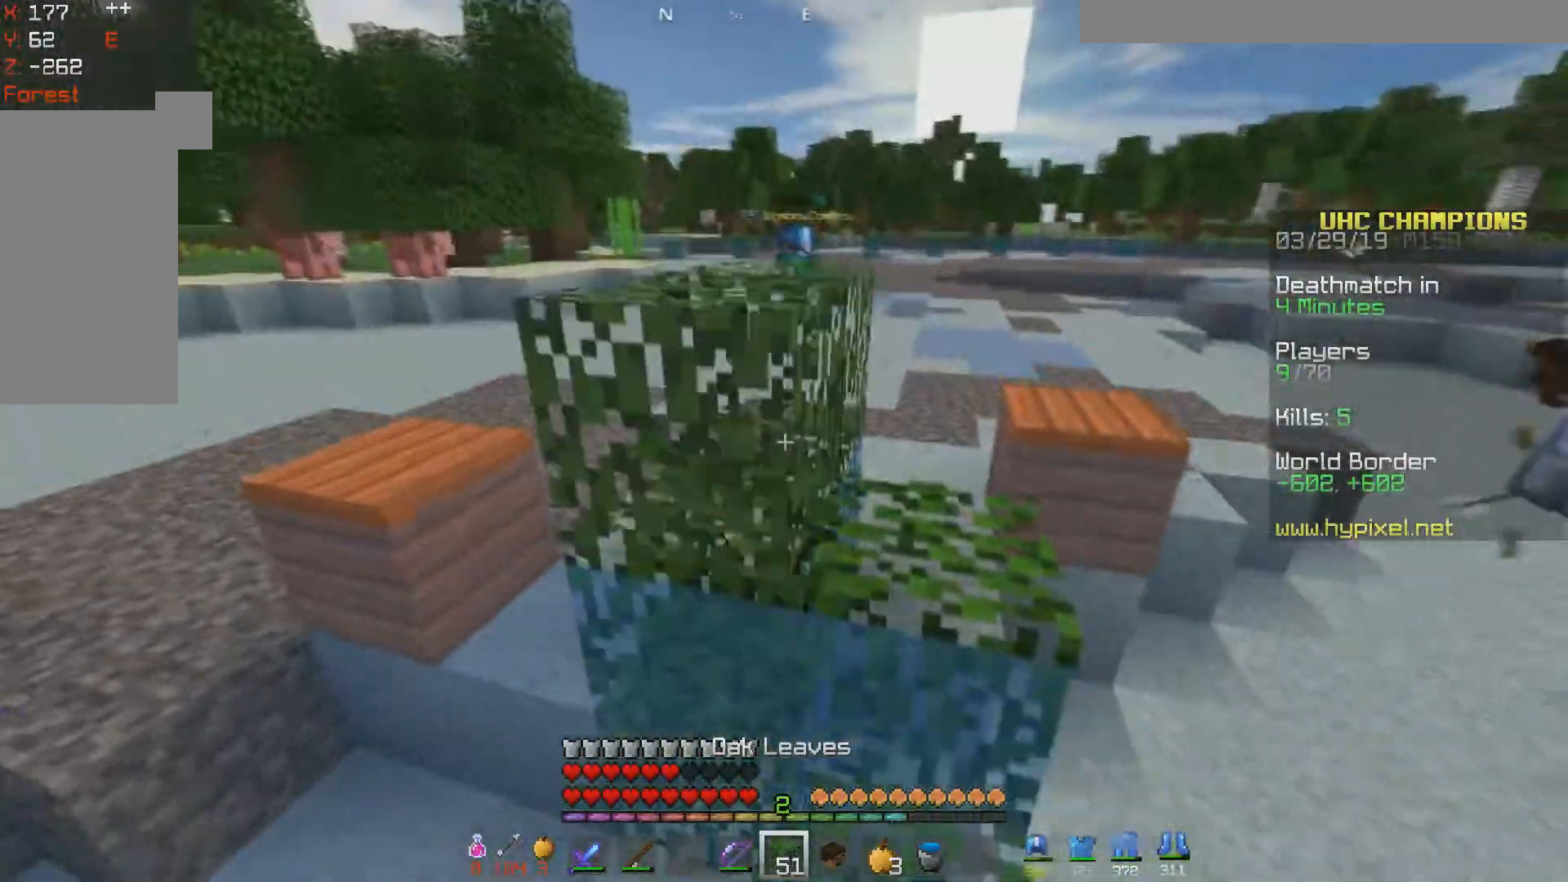
{"keys": ["w"], "mouse": ["right"], "events": [[50, "s", "up"], [150, "w", "down"], [200, "a", "up"], [400, "space", "up"]]}
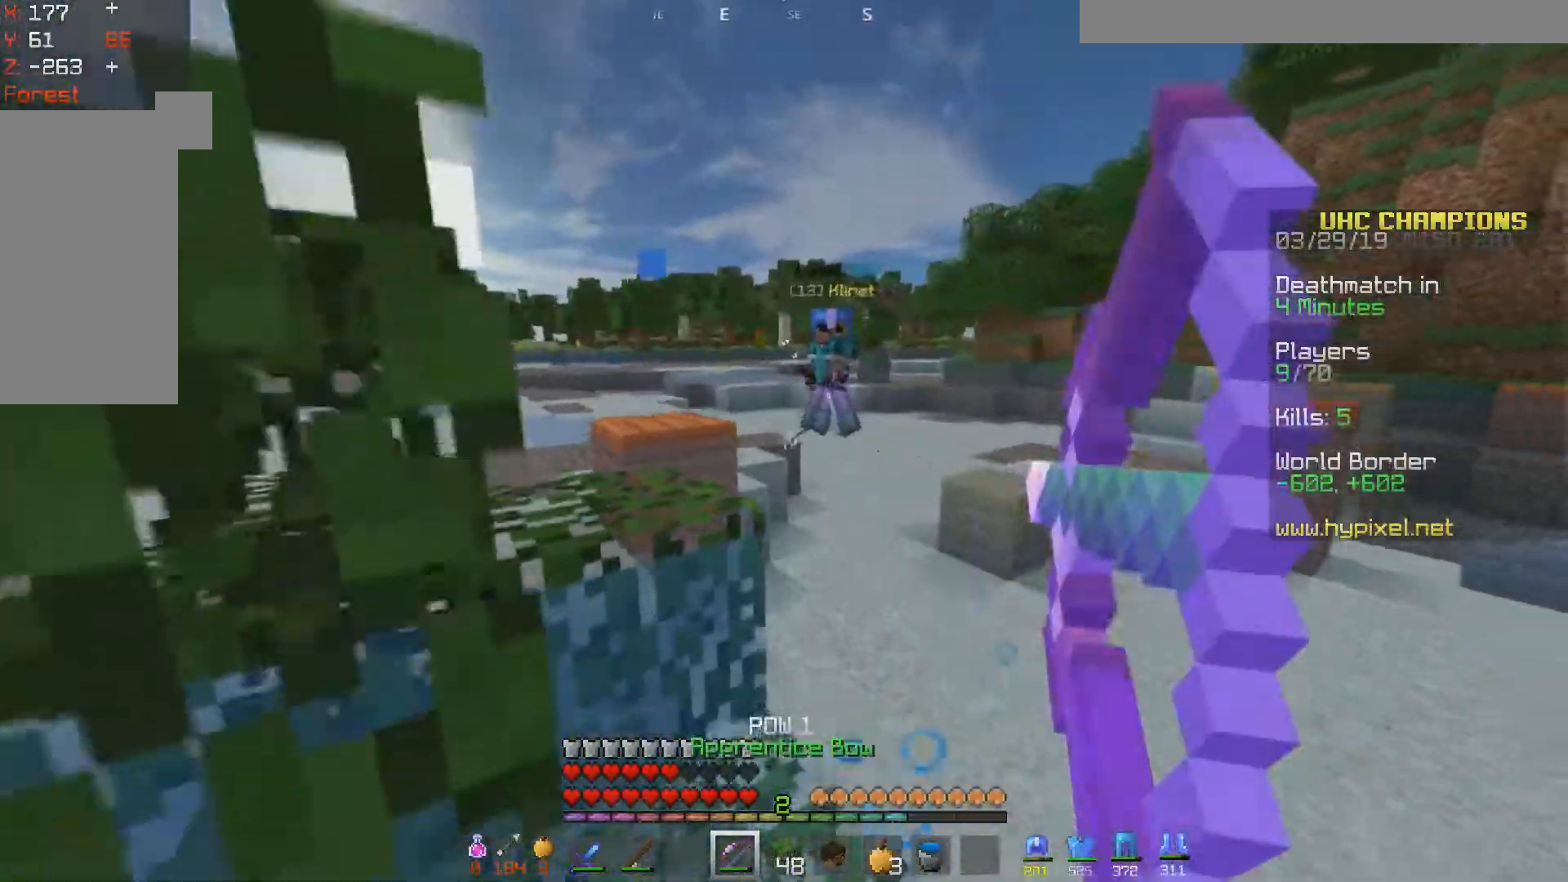
{"keys": ["d", "s"], "mouse": ["right"], "events": [[100, "d", "down"], [350, "w", "up"], [500, "s", "down"]]}
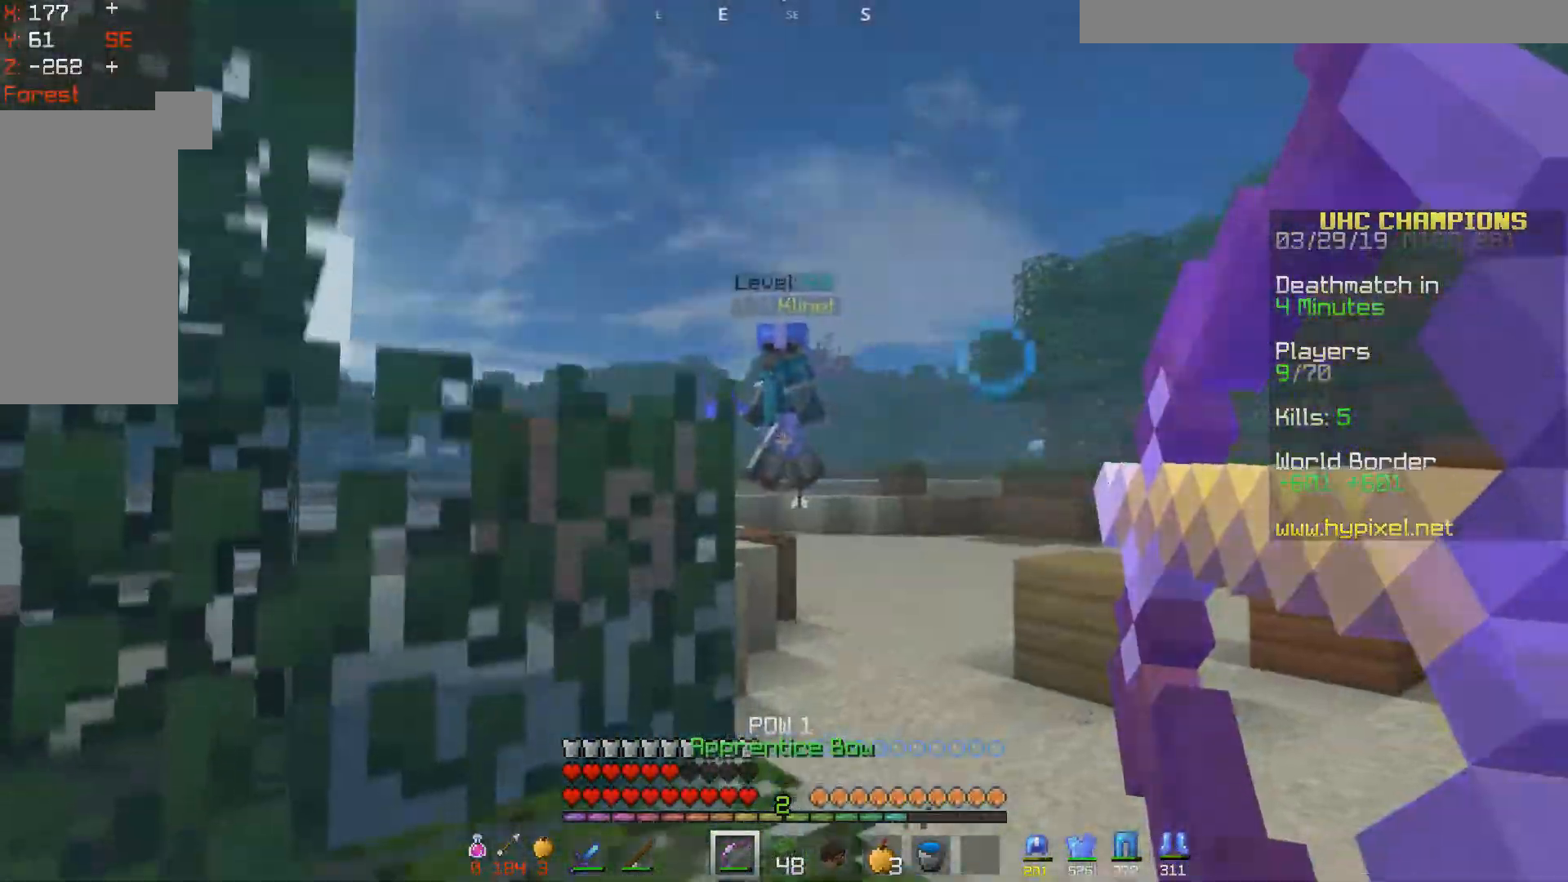
{"keys": ["s", "space"], "mouse": ["right"], "events": [[250, "space", "down"], [283, "d", "up"], [350, "mouse_right", "up"], [500, "mouse_right", "down"]]}
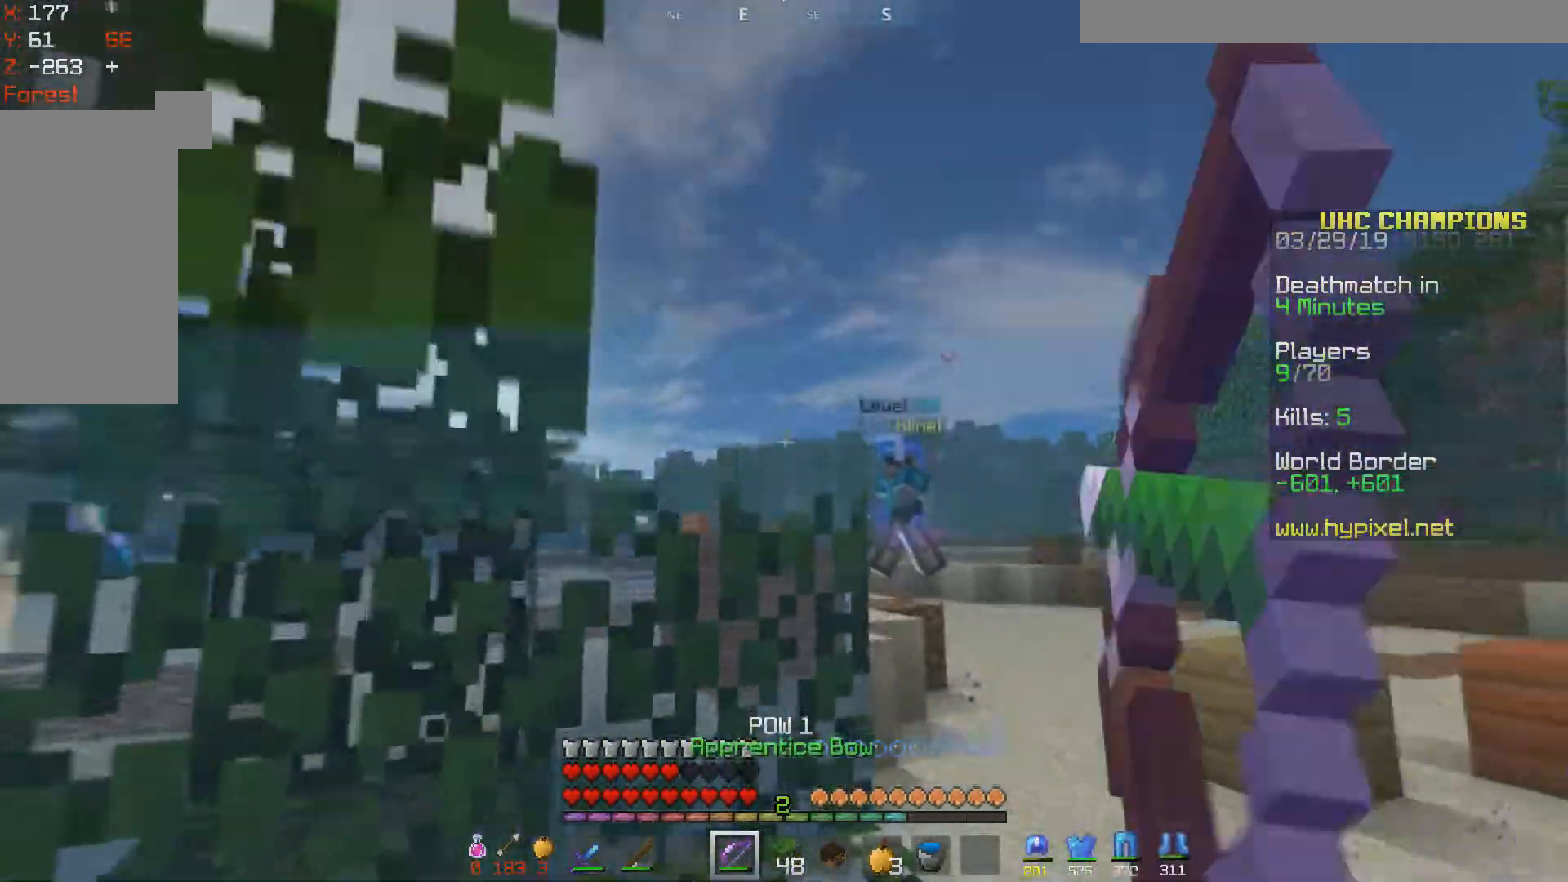
{"keys": ["d", "space", "w"], "mouse": ["right"], "events": [[50, "d", "down"], [100, "s", "up"], [200, "w", "down"]]}
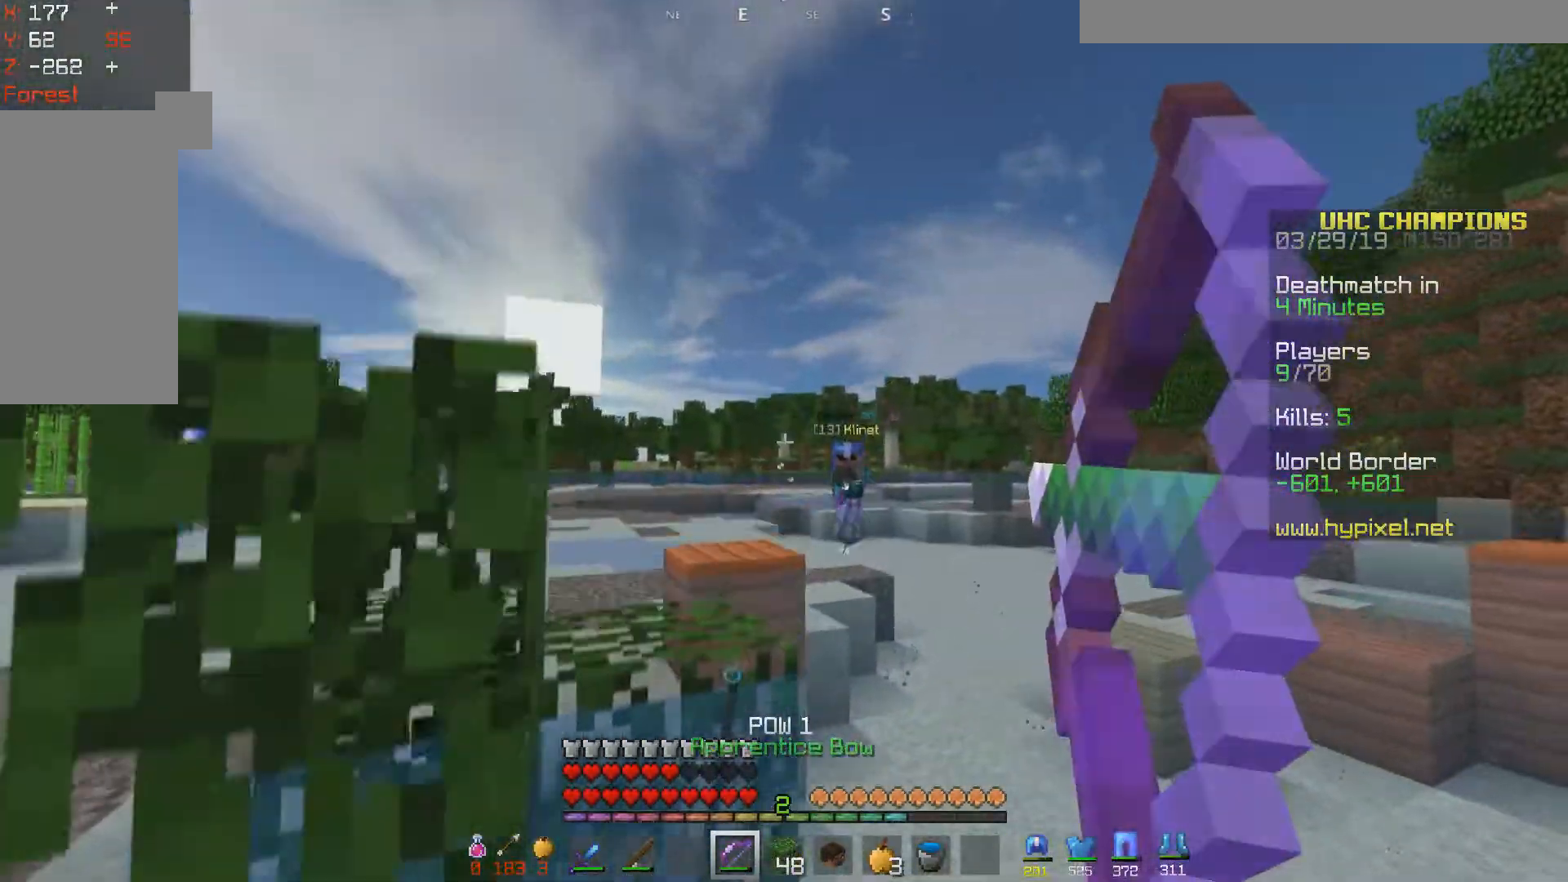
{"keys": ["d", "s"], "mouse": ["right"], "events": [[283, "space", "up"], [350, "w", "up"], [450, "mouse_right", "up"], [500, "mouse_right", "down"], [500, "s", "down"]]}
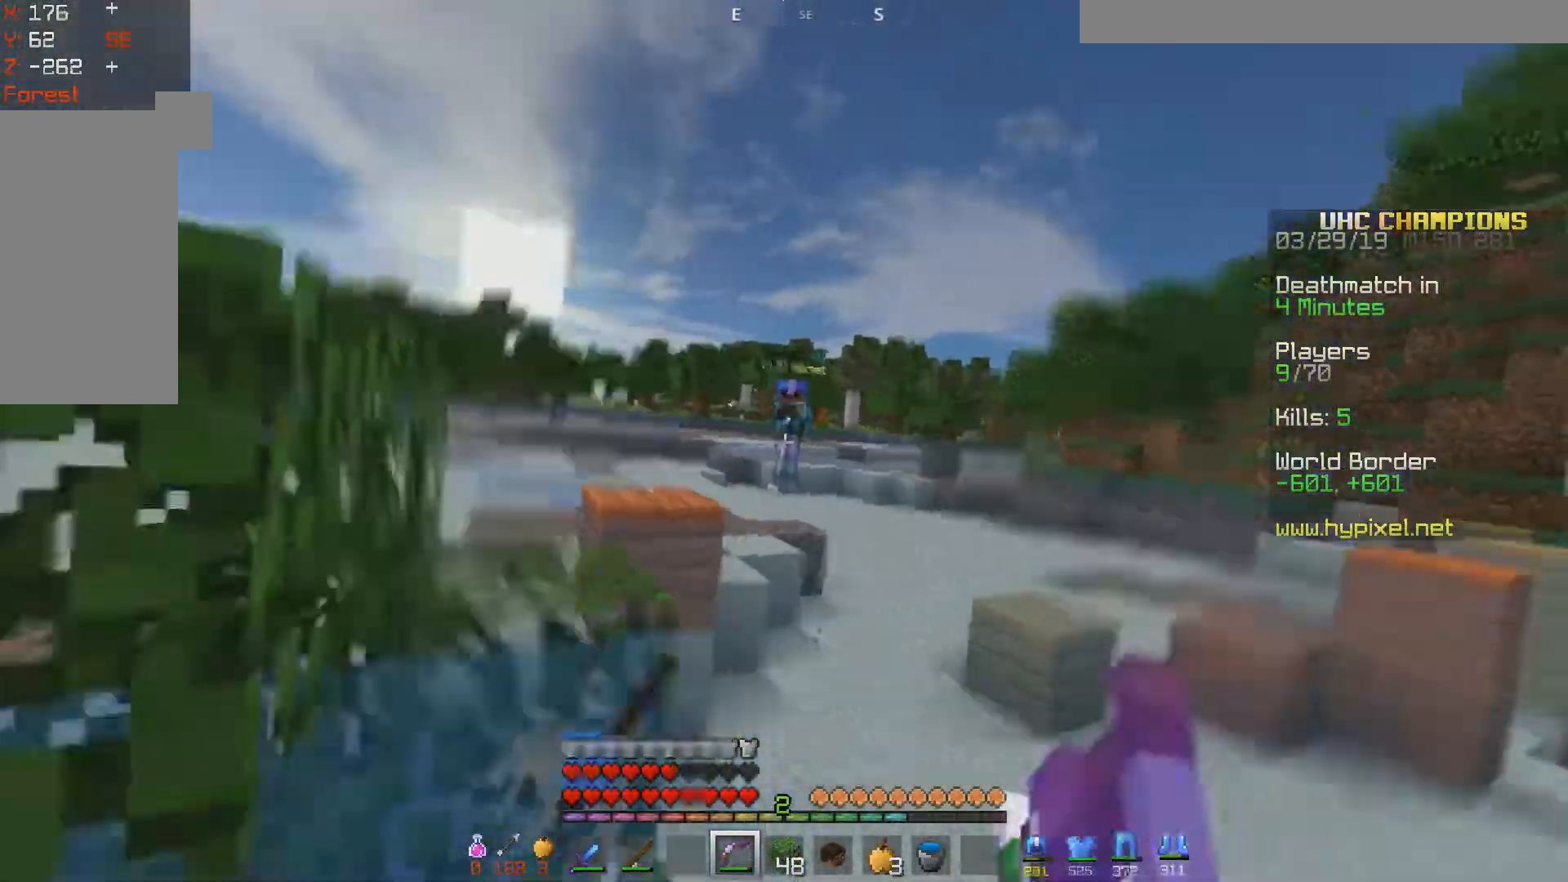
{"keys": ["a", "s", "space"], "mouse": ["right"], "events": [[317, "d", "up"], [450, "a", "down"], [500, "space", "down"]]}
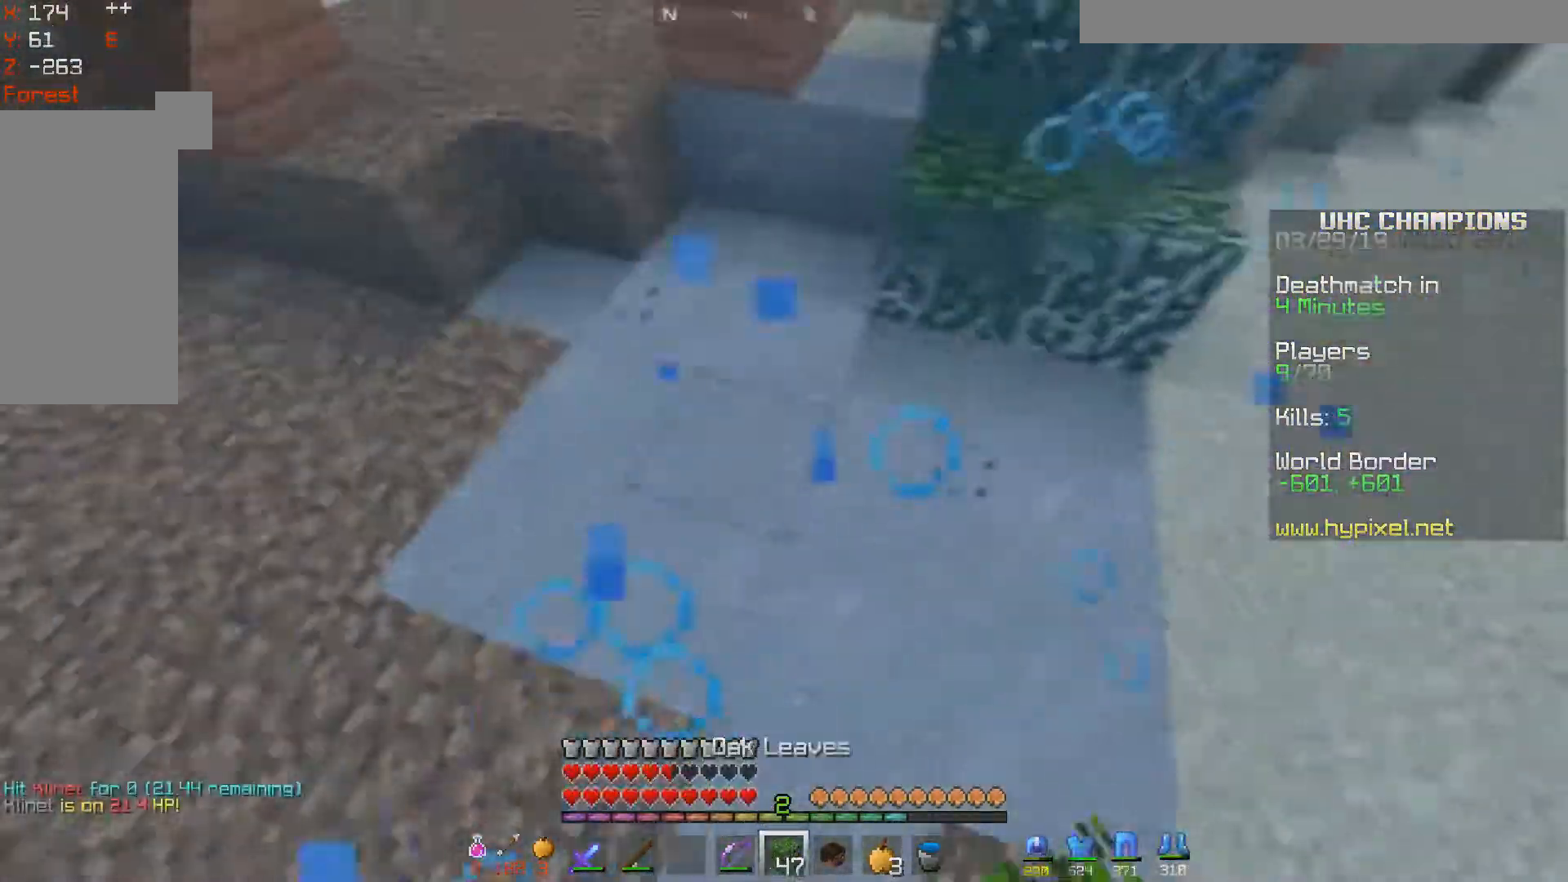
{"keys": ["space", "w"], "mouse": [], "events": [[33, "s", "up"], [100, "mouse_right", "up"], [150, "mouse_right", "down"], [250, "mouse_right", "up"], [250, "w", "down"], [500, "a", "up"]]}
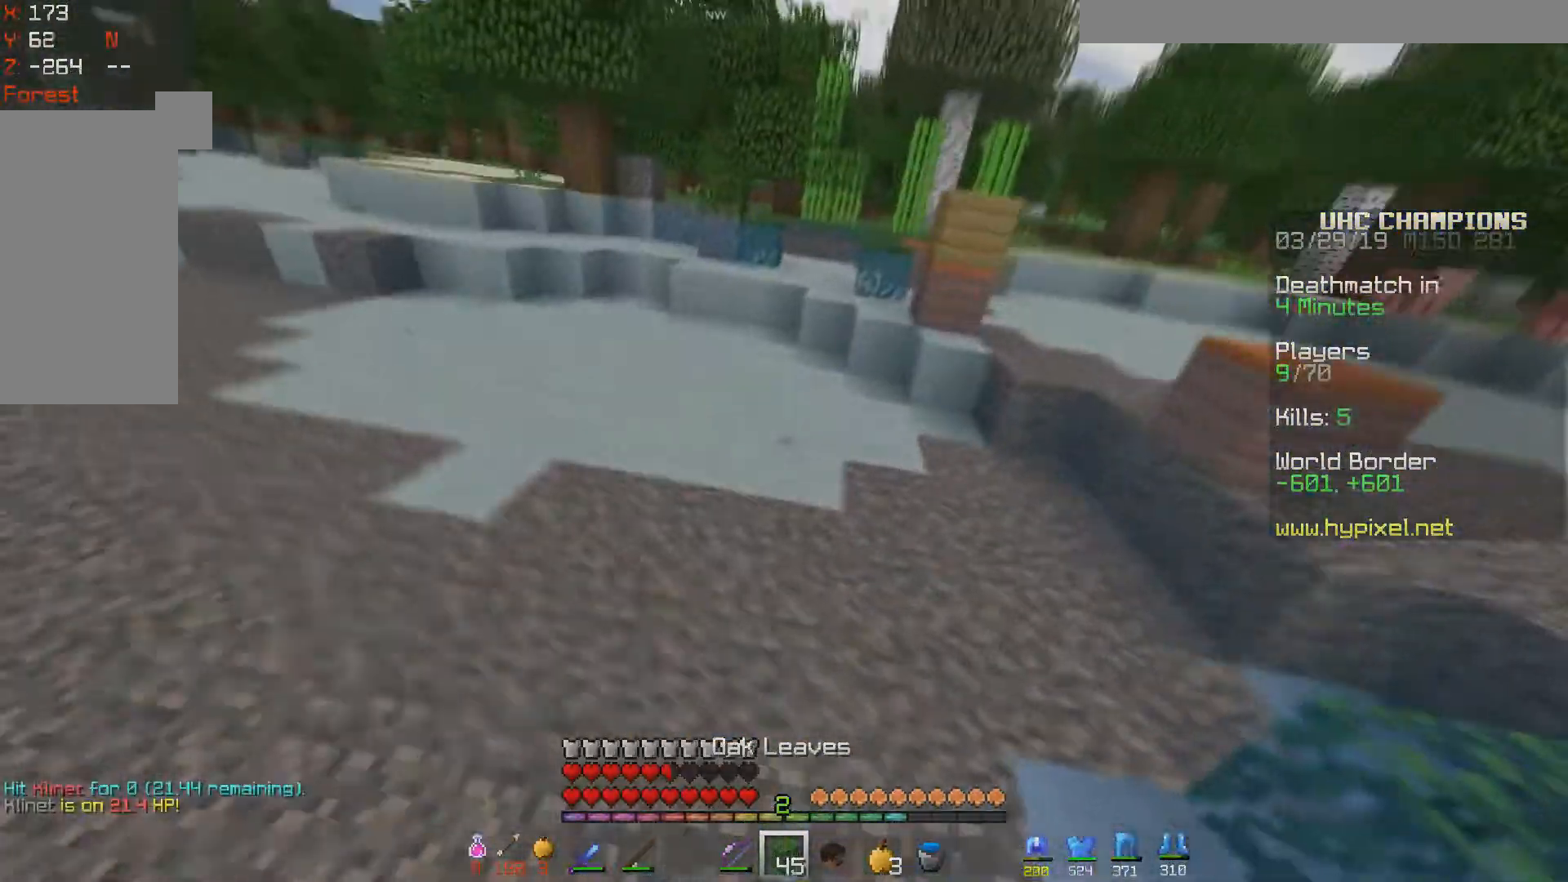
{"keys": ["d", "space", "w"], "mouse": [], "events": [[100, "mouse_right", "down"], [183, "mouse_right", "up"], [350, "d", "down"], [350, "mouse_right", "down"], [433, "mouse_right", "up"]]}
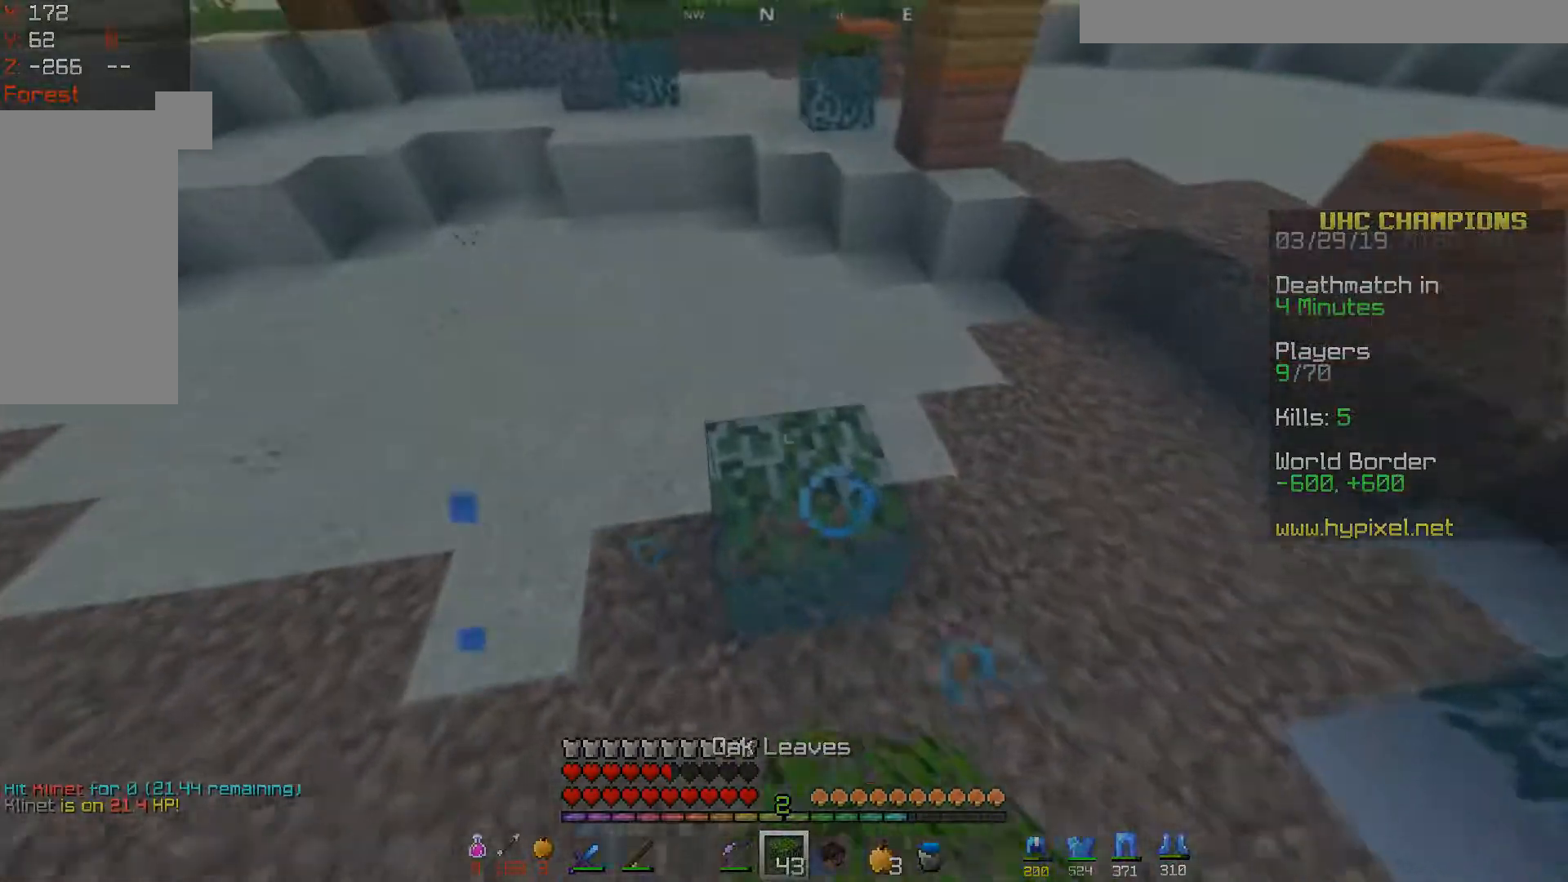
{"keys": ["space", "w"], "mouse": [], "events": [[83, "d", "up"], [350, "d", "down"], [483, "d", "up"]]}